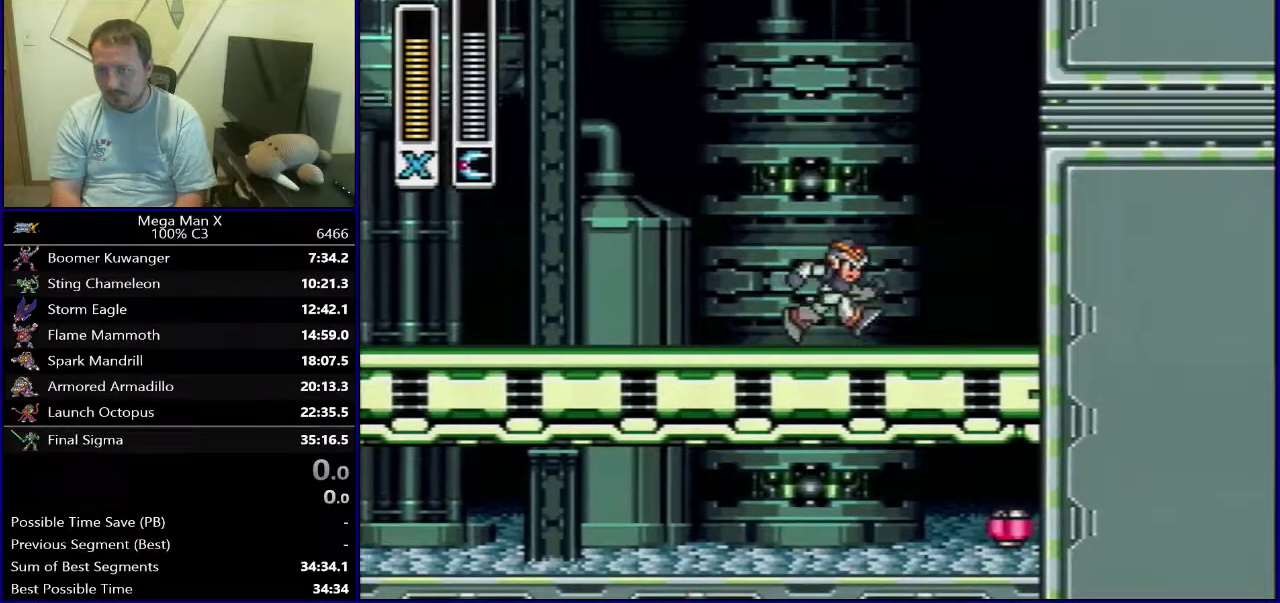
Gameplay with a controller (Nintendo layout); each line is a JSON object with the inputs held at the frame after it (dt_ms = milliseconds from this image to that frame). "events" lists button and stick changes between this image and that frame as [ms after this image, input, new state], when the widget could be followed in between. Not read: DPAD_DOWN L3 R1 R3.
{"dt_ms": 700, "buttons": [], "events": [[233, "DPAD_RIGHT", "up"], [500, "DPAD_RIGHT", "down"], [650, "DPAD_RIGHT", "up"]]}
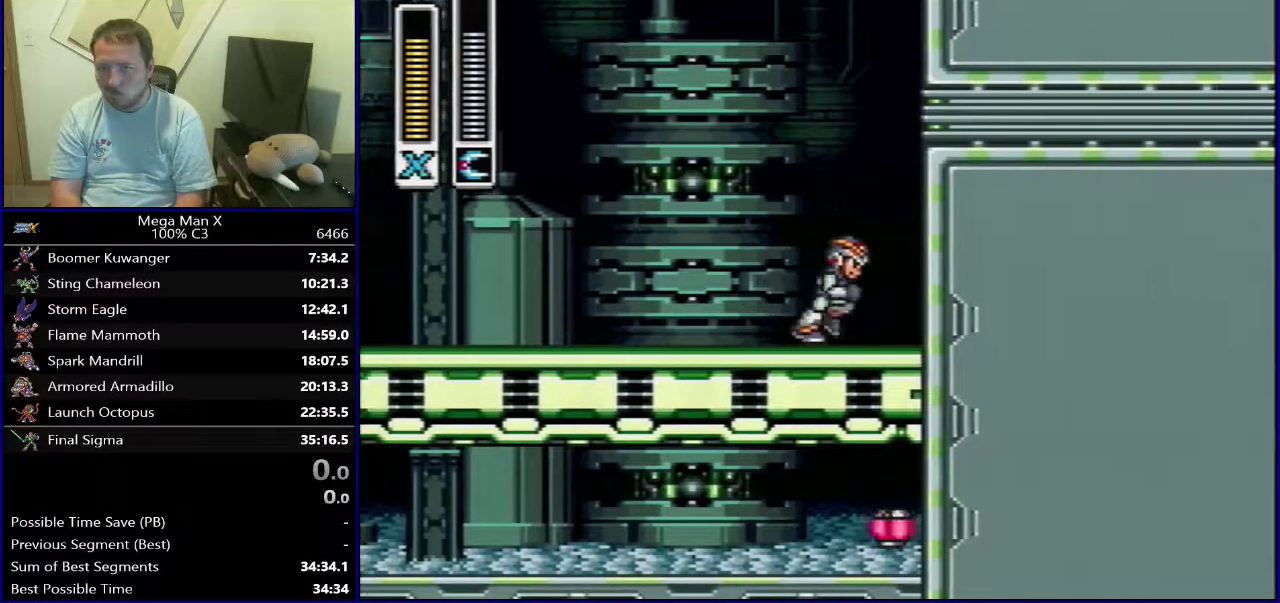
{"dt_ms": 500, "buttons": [], "events": [[167, "DPAD_LEFT", "down"], [233, "B", "down"], [267, "DPAD_LEFT", "up"], [417, "B", "up"]]}
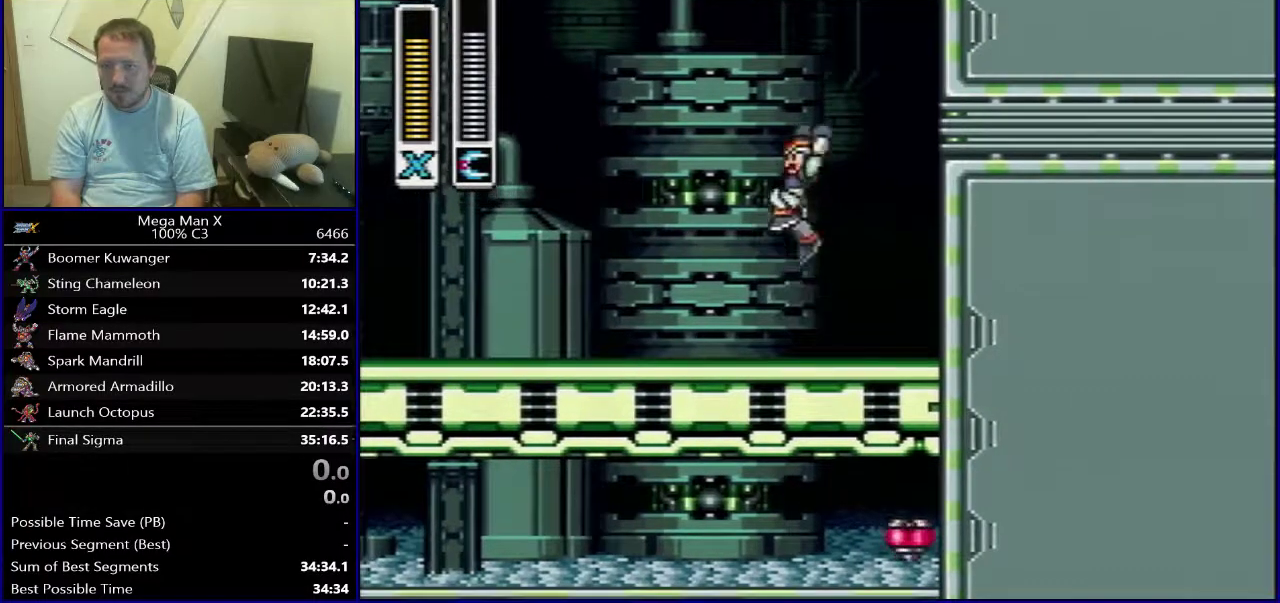
{"dt_ms": 300, "buttons": ["DPAD_LEFT"], "events": [[167, "DPAD_LEFT", "down"]]}
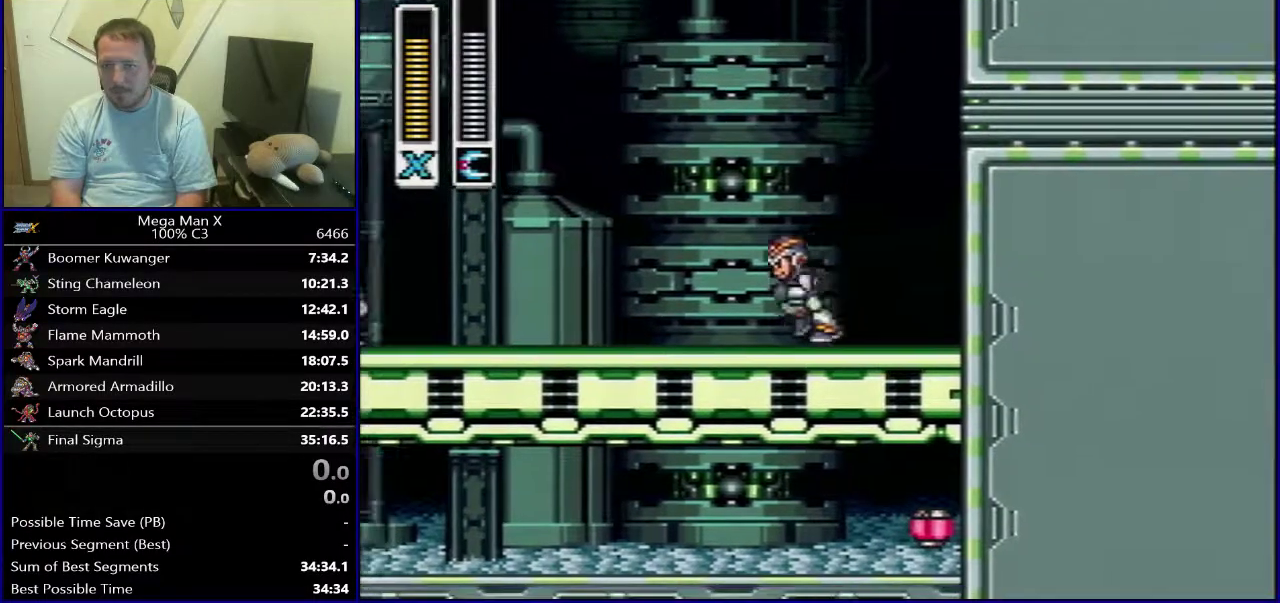
{"dt_ms": 500, "buttons": ["DPAD_LEFT"], "events": []}
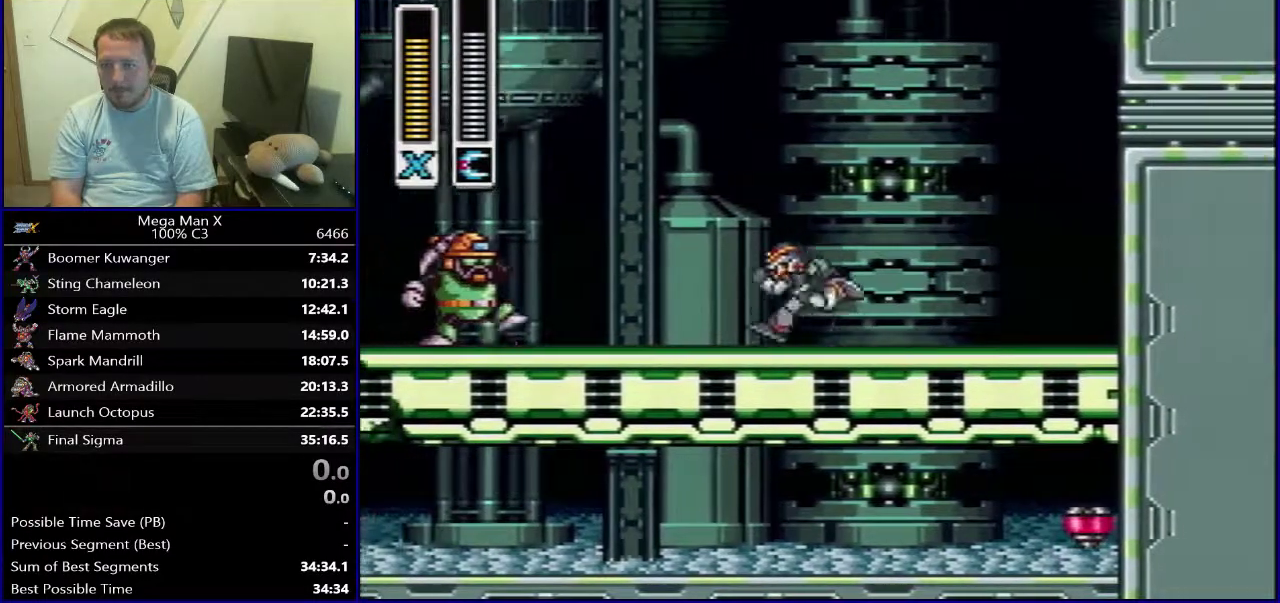
{"dt_ms": 400, "buttons": ["DPAD_LEFT"], "events": [[67, "DPAD_LEFT", "up"], [383, "DPAD_LEFT", "down"]]}
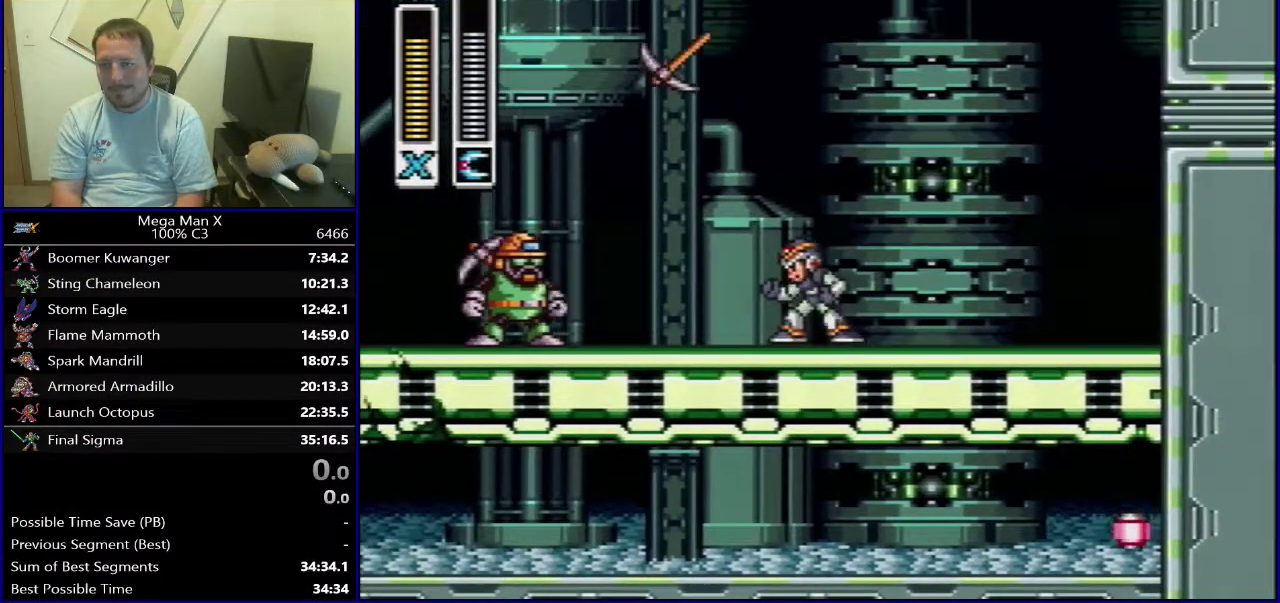
{"dt_ms": 800, "buttons": ["DPAD_RIGHT"], "events": [[283, "Y", "down"], [383, "DPAD_LEFT", "up"], [400, "Y", "up"], [500, "Y", "down"], [583, "Y", "up"], [667, "Y", "down"], [733, "DPAD_RIGHT", "down"], [783, "Y", "up"]]}
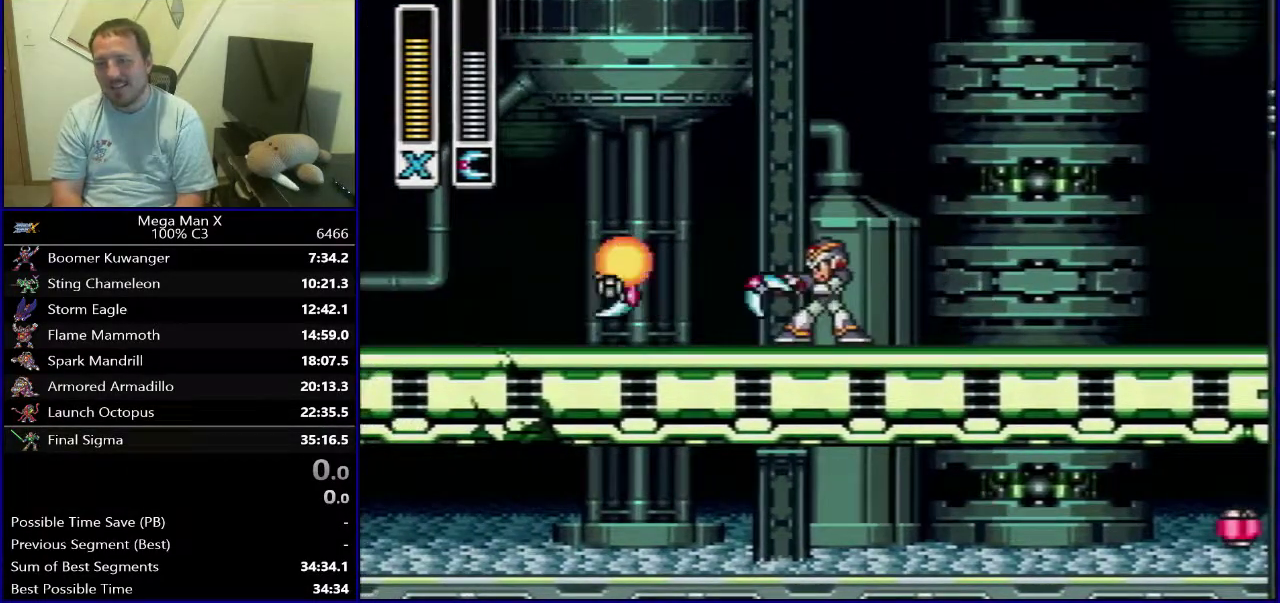
{"dt_ms": 300, "buttons": ["B"], "events": [[217, "B", "down"], [250, "DPAD_RIGHT", "up"]]}
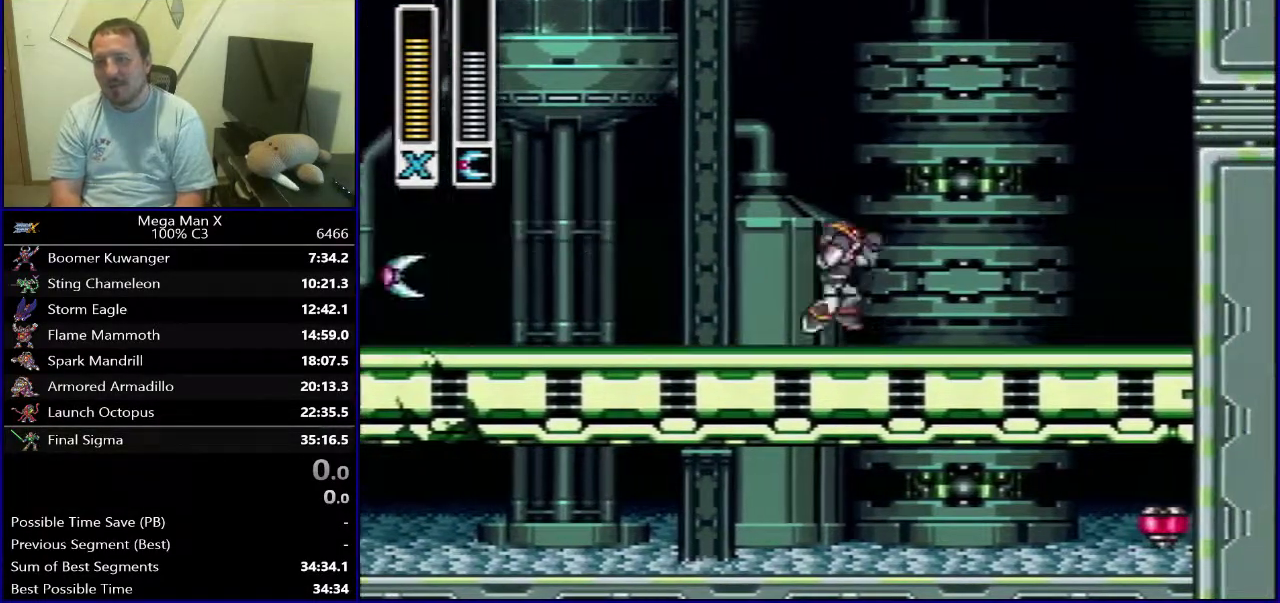
{"dt_ms": 400, "buttons": ["DPAD_LEFT"], "events": [[67, "B", "up"], [317, "DPAD_LEFT", "down"]]}
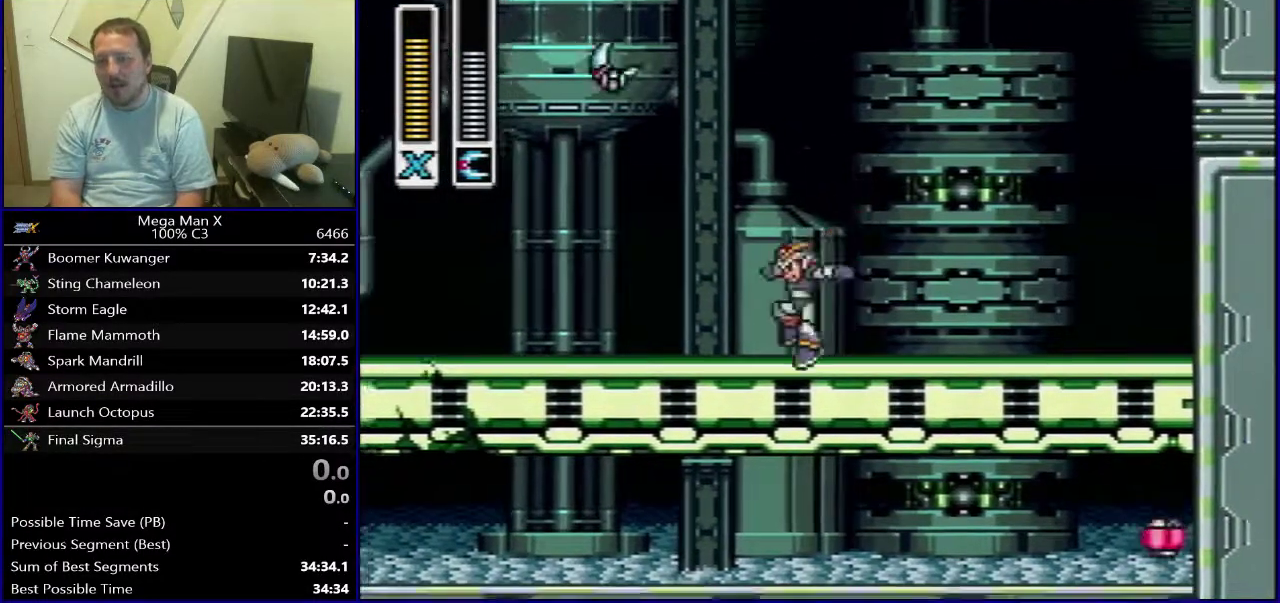
{"dt_ms": 700, "buttons": ["DPAD_RIGHT"], "events": [[133, "DPAD_LEFT", "up"], [167, "DPAD_RIGHT", "down"], [200, "B", "down"], [283, "DPAD_RIGHT", "up"], [350, "B", "up"], [433, "Y", "down"], [483, "Y", "up"], [667, "DPAD_RIGHT", "down"]]}
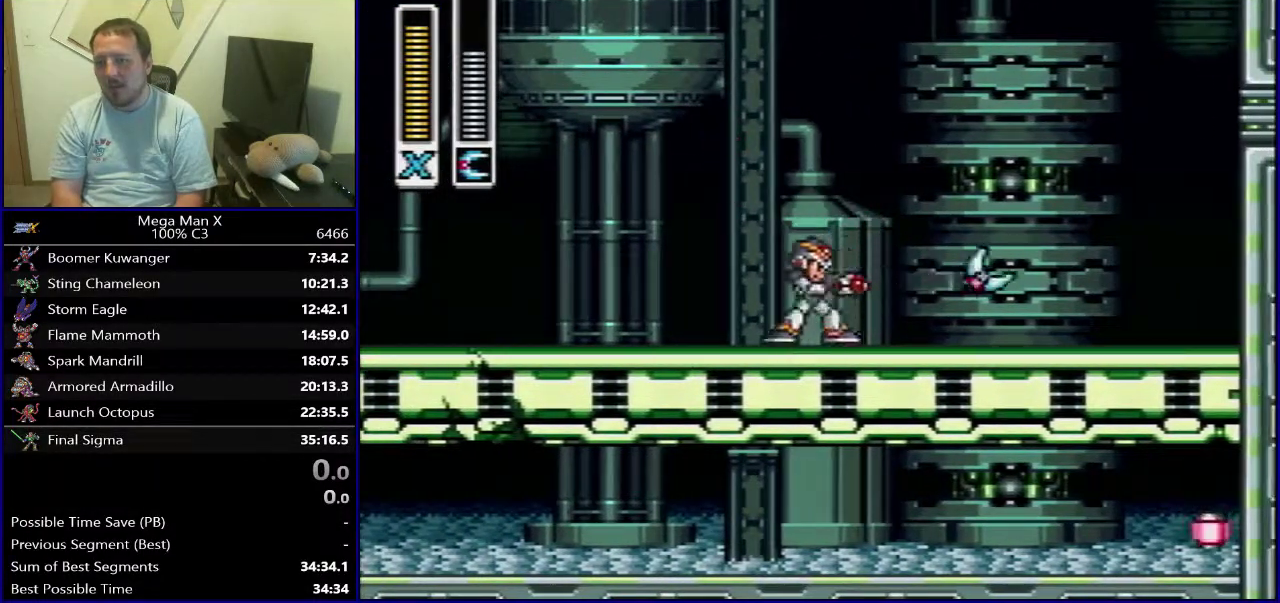
{"dt_ms": 400, "buttons": ["Y"], "events": [[67, "DPAD_RIGHT", "up"], [150, "B", "down"], [250, "DPAD_RIGHT", "down"], [300, "B", "up"], [333, "DPAD_RIGHT", "up"], [383, "Y", "down"]]}
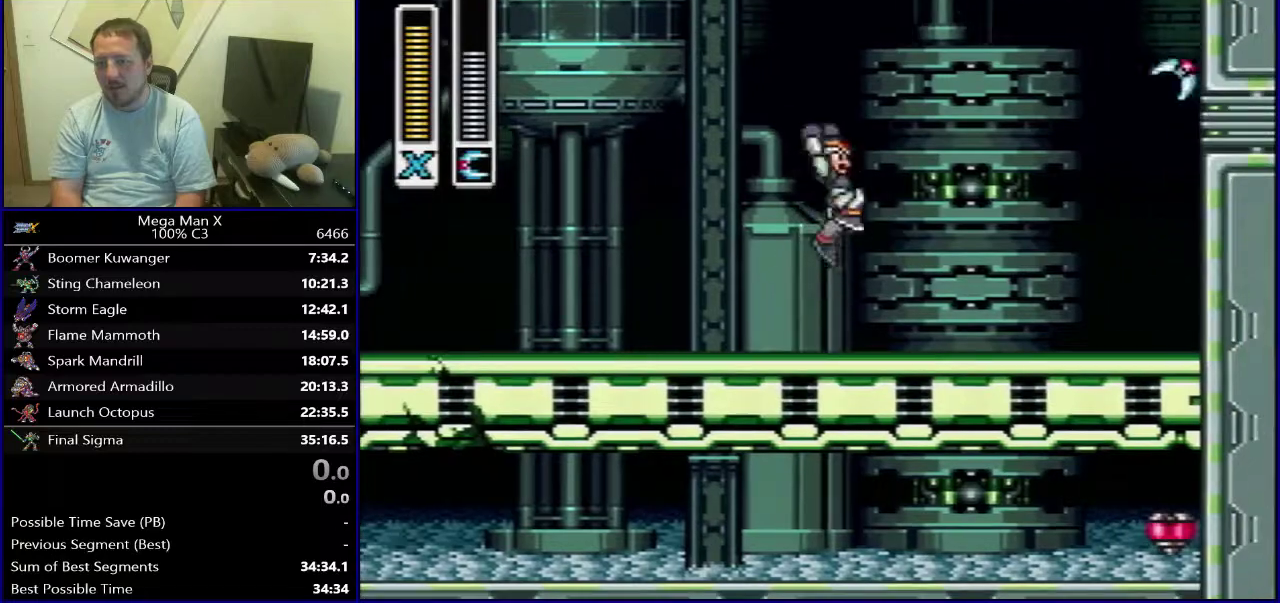
{"dt_ms": 500, "buttons": [], "events": [[83, "Y", "up"]]}
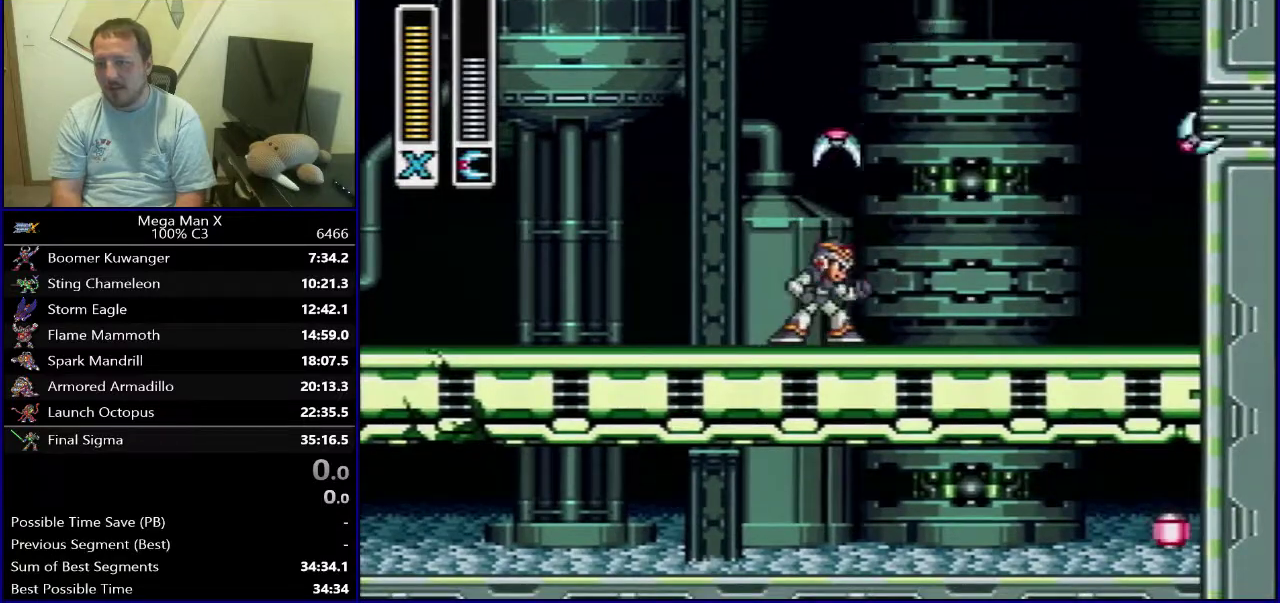
{"dt_ms": 500, "buttons": [], "events": [[150, "B", "down"], [283, "B", "up"], [317, "Y", "down"], [467, "Y", "up"]]}
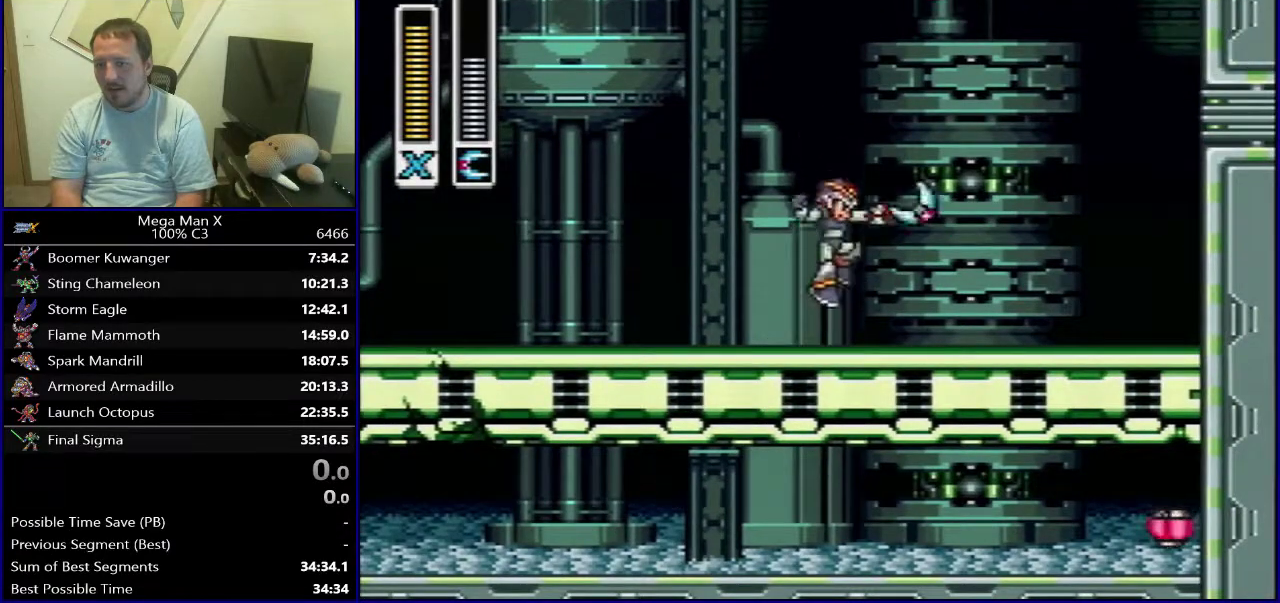
{"dt_ms": 700, "buttons": ["Y"], "events": [[467, "B", "down"], [600, "B", "up"], [633, "Y", "down"]]}
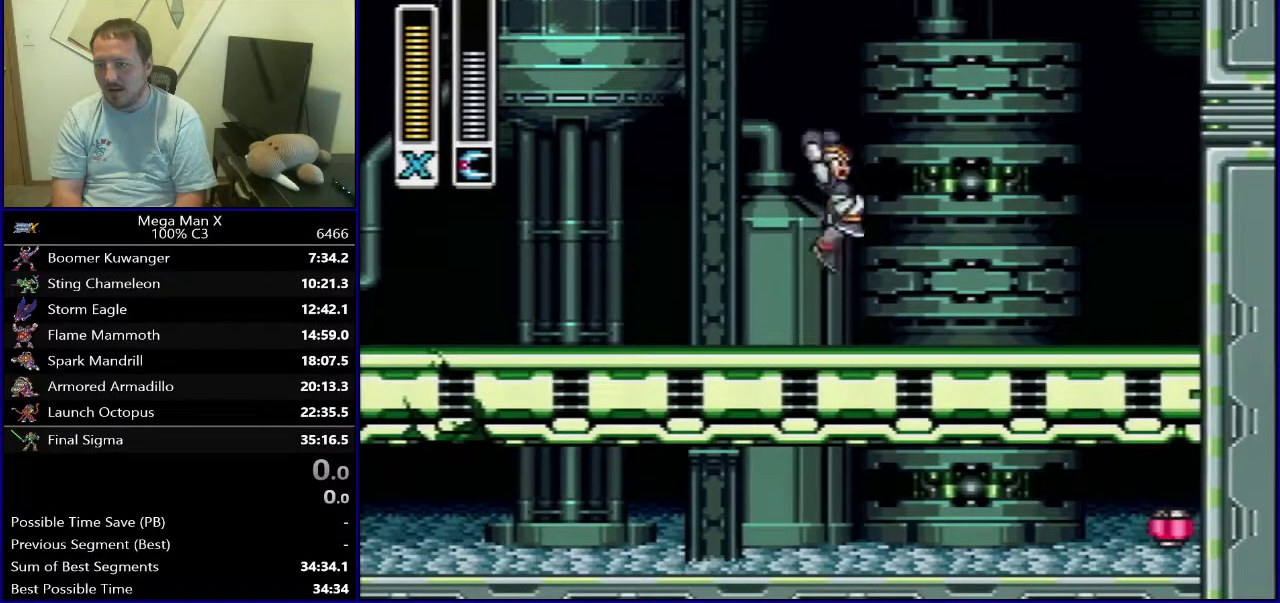
{"dt_ms": 500, "buttons": [], "events": [[50, "Y", "up"], [350, "B", "down"], [500, "B", "up"]]}
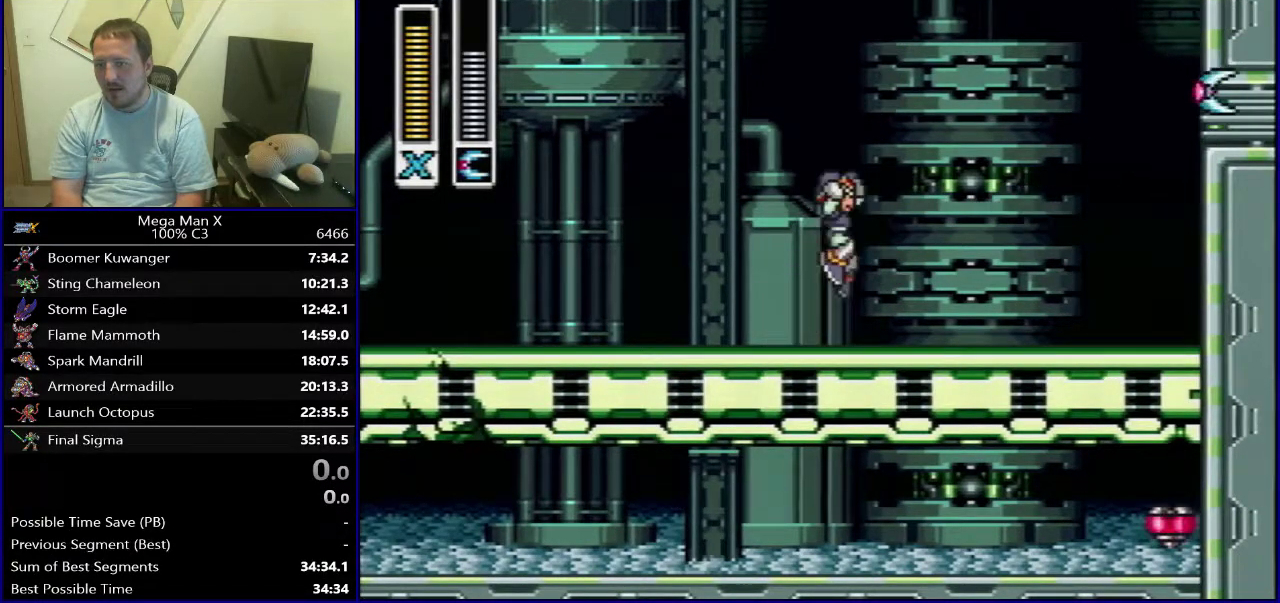
{"dt_ms": 300, "buttons": [], "events": [[50, "Y", "down"], [150, "Y", "up"]]}
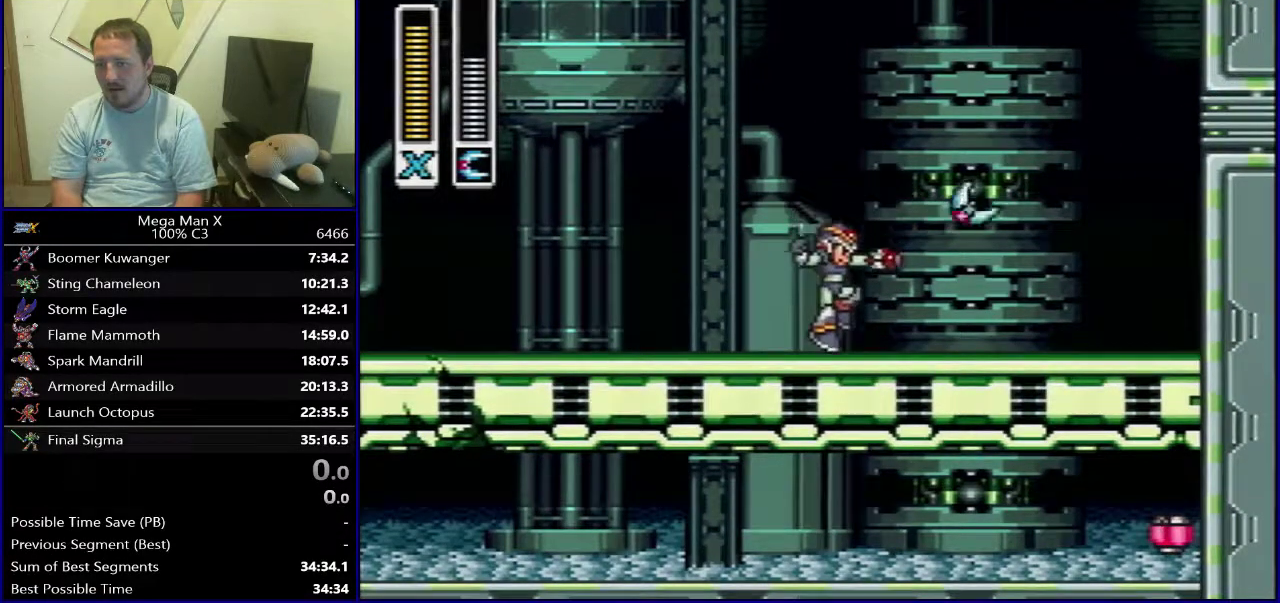
{"dt_ms": 500, "buttons": [], "events": [[133, "B", "down"], [250, "B", "up"], [333, "Y", "down"], [467, "Y", "up"]]}
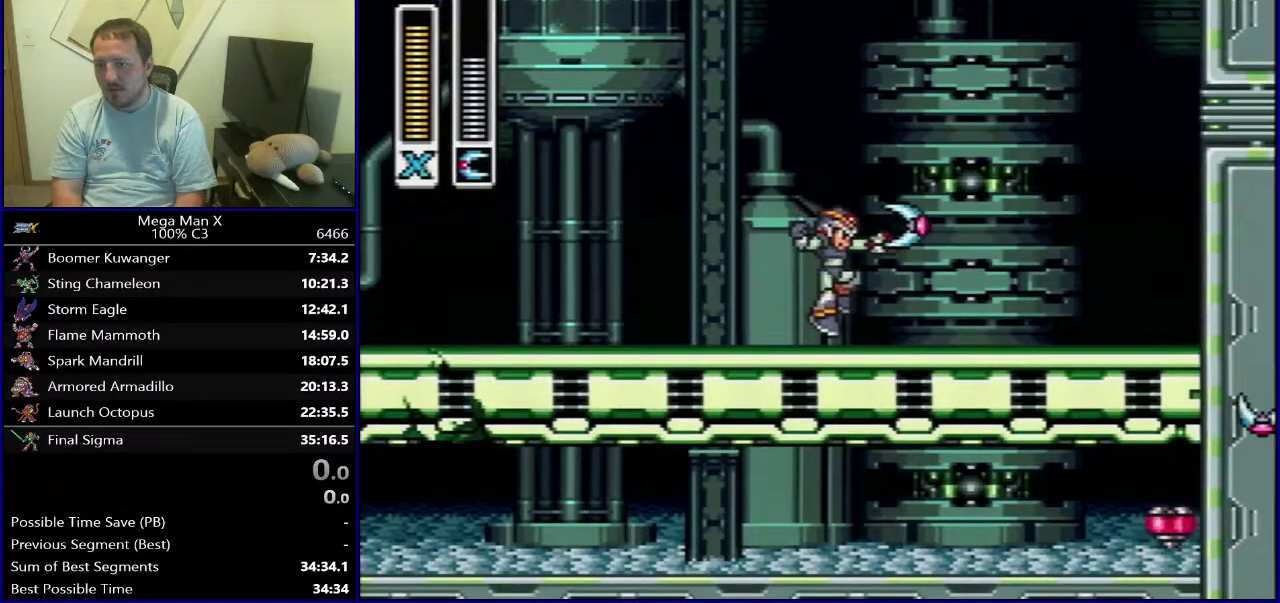
{"dt_ms": 500, "buttons": [], "events": [[350, "B", "down"], [500, "B", "up"]]}
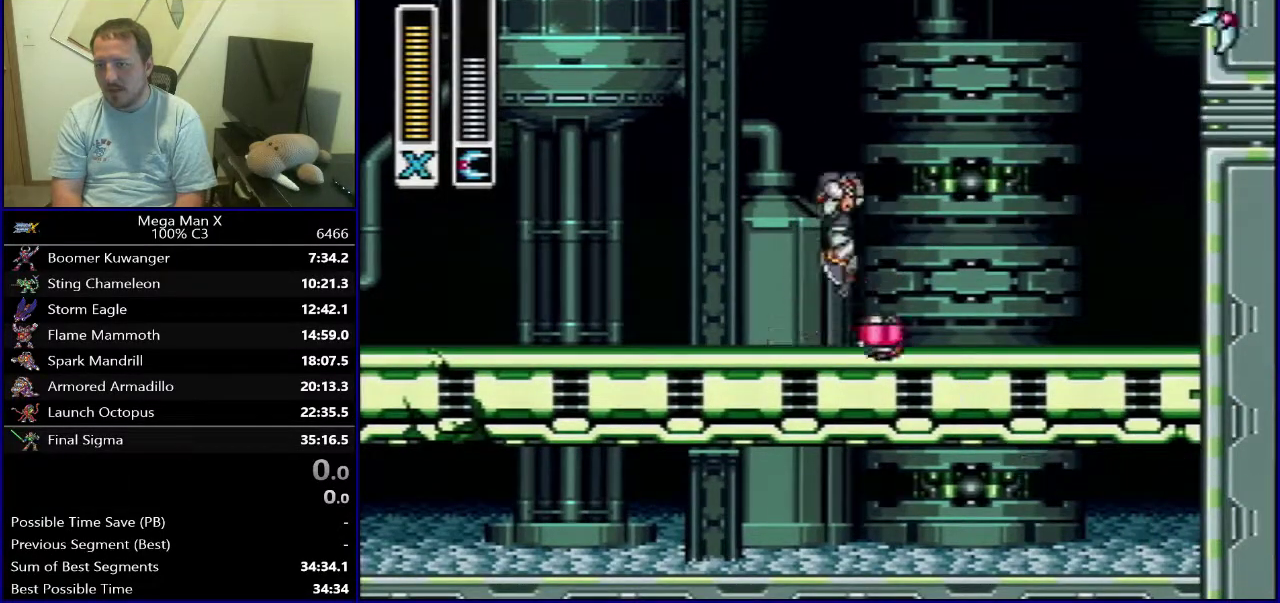
{"dt_ms": 500, "buttons": ["Y"], "events": [[50, "Y", "down"], [183, "Y", "up"], [433, "Y", "down"]]}
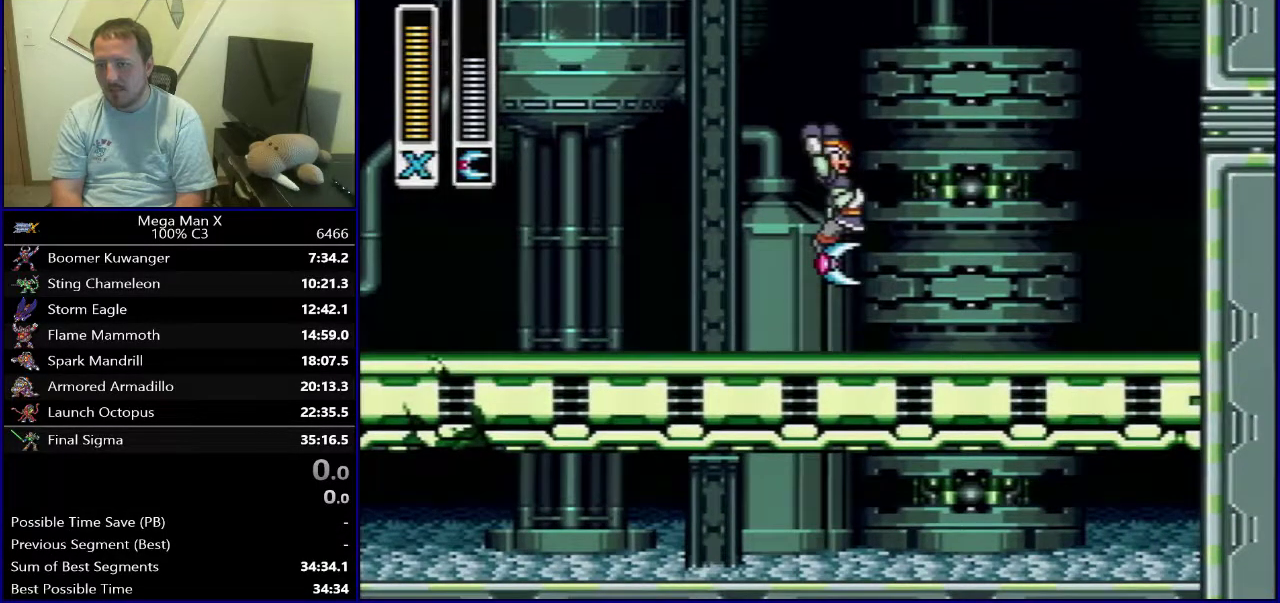
{"dt_ms": 300, "buttons": [], "events": [[33, "Y", "up"], [133, "Y", "down"], [233, "Y", "up"]]}
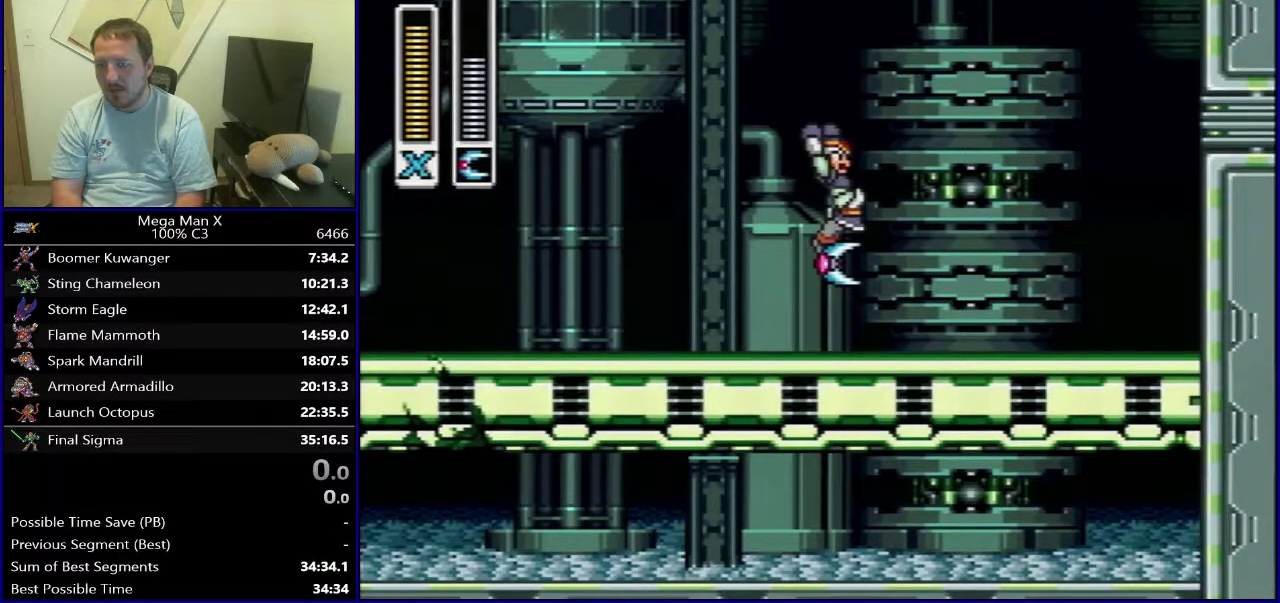
{"dt_ms": 800, "buttons": [], "events": [[50, "Y", "down"], [150, "Y", "up"], [683, "X", "down"], [750, "X", "up"]]}
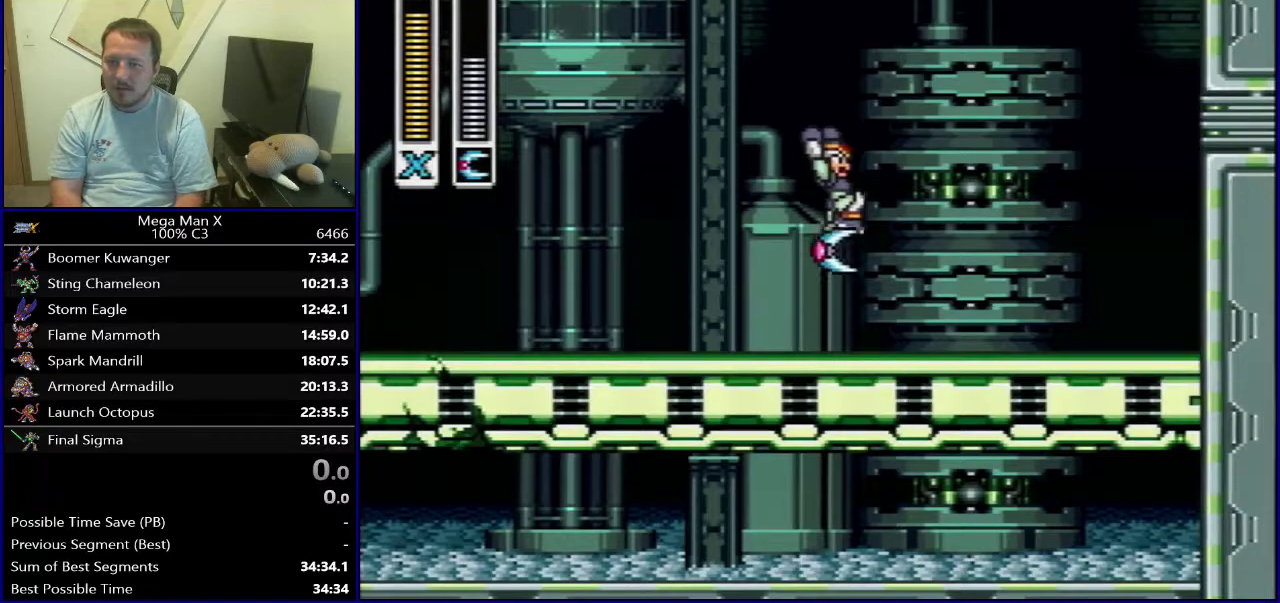
{"dt_ms": 400, "buttons": ["X"], "events": [[67, "X", "down"], [133, "X", "up"], [217, "X", "down"], [300, "X", "up"], [400, "X", "down"]]}
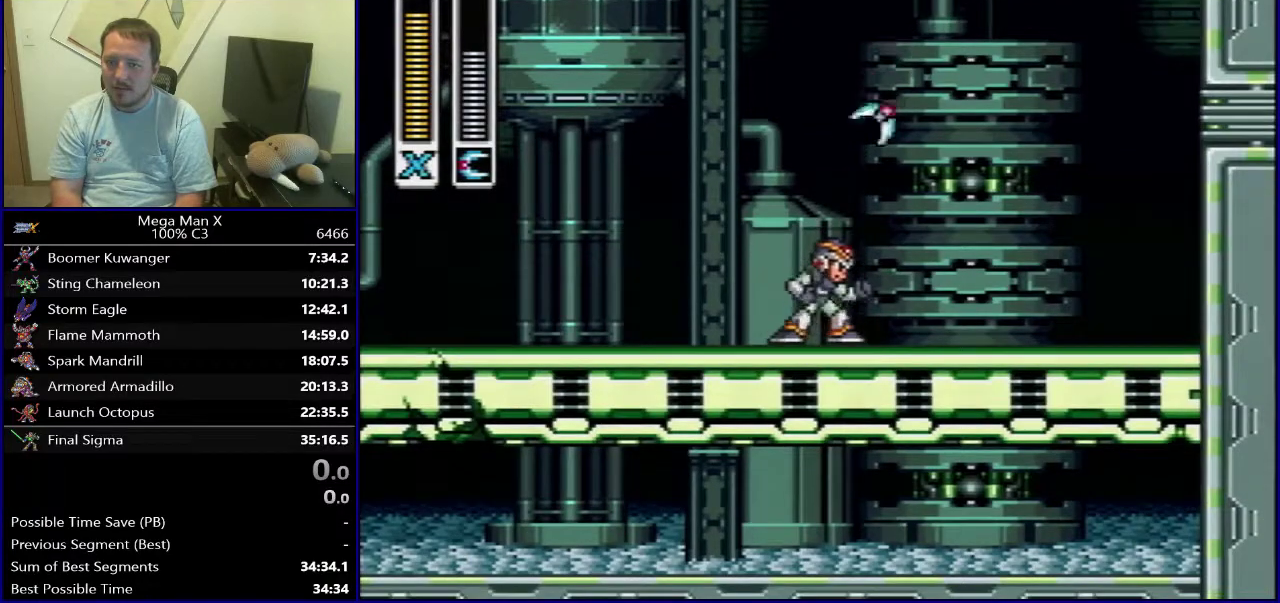
{"dt_ms": 500, "buttons": ["X"], "events": [[100, "X", "up"], [200, "X", "down"], [317, "X", "up"], [400, "X", "down"]]}
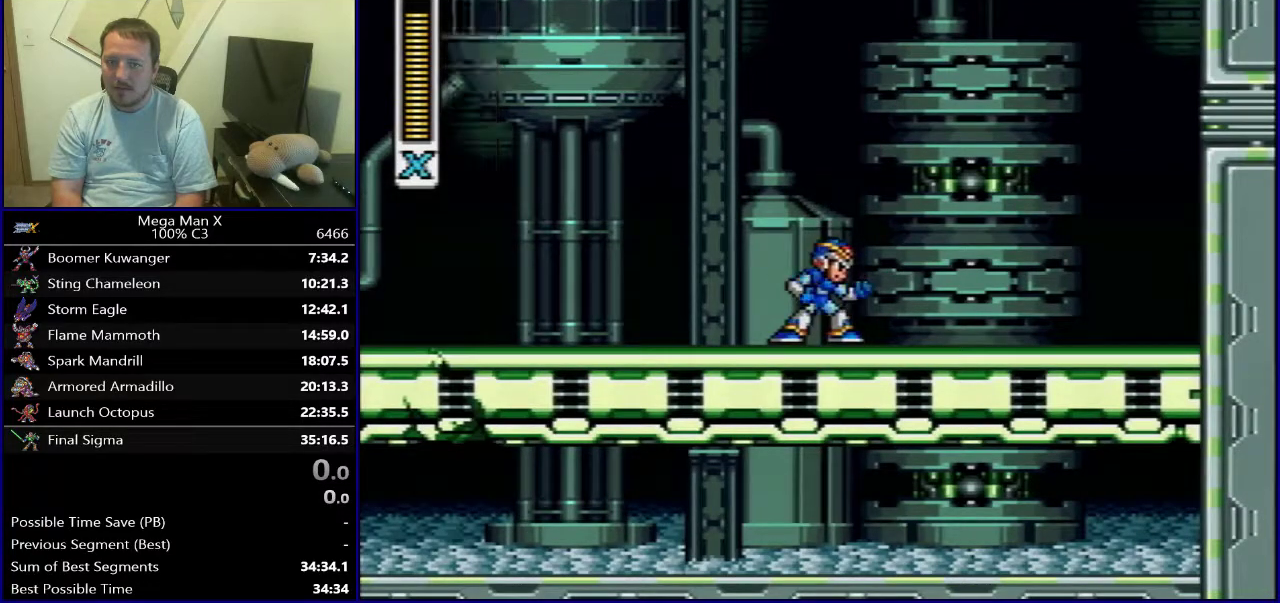
{"dt_ms": 300, "buttons": [], "events": [[33, "X", "up"], [100, "X", "down"], [217, "X", "up"]]}
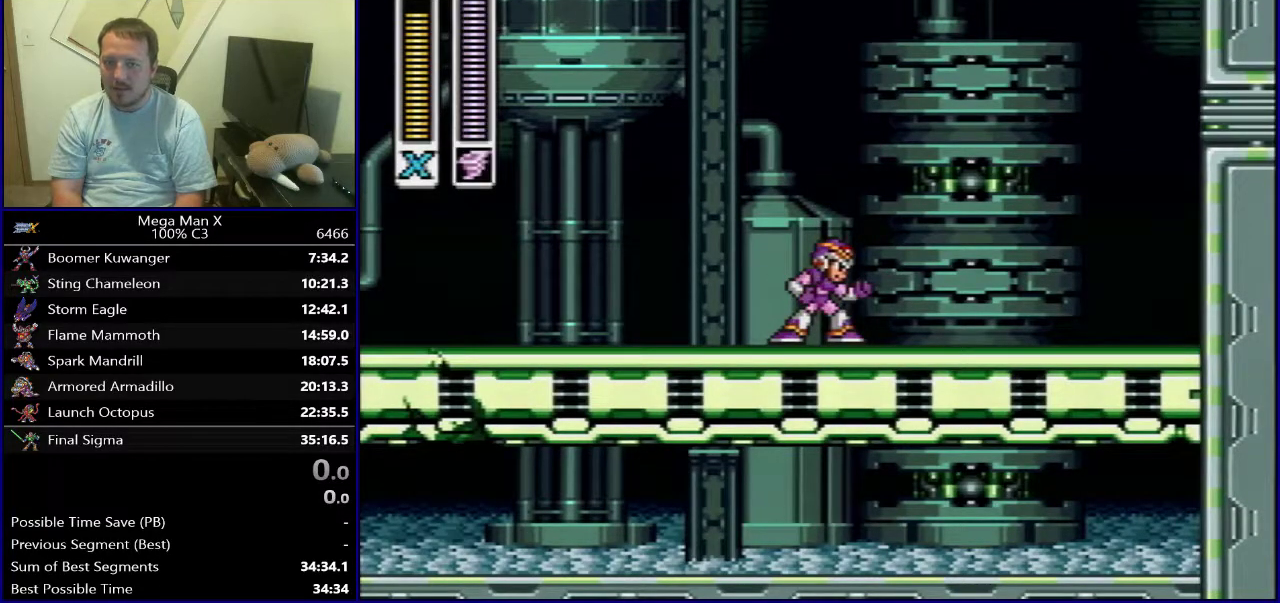
{"dt_ms": 500, "buttons": ["Y"], "events": [[383, "B", "down"], [483, "B", "up"], [483, "Y", "down"]]}
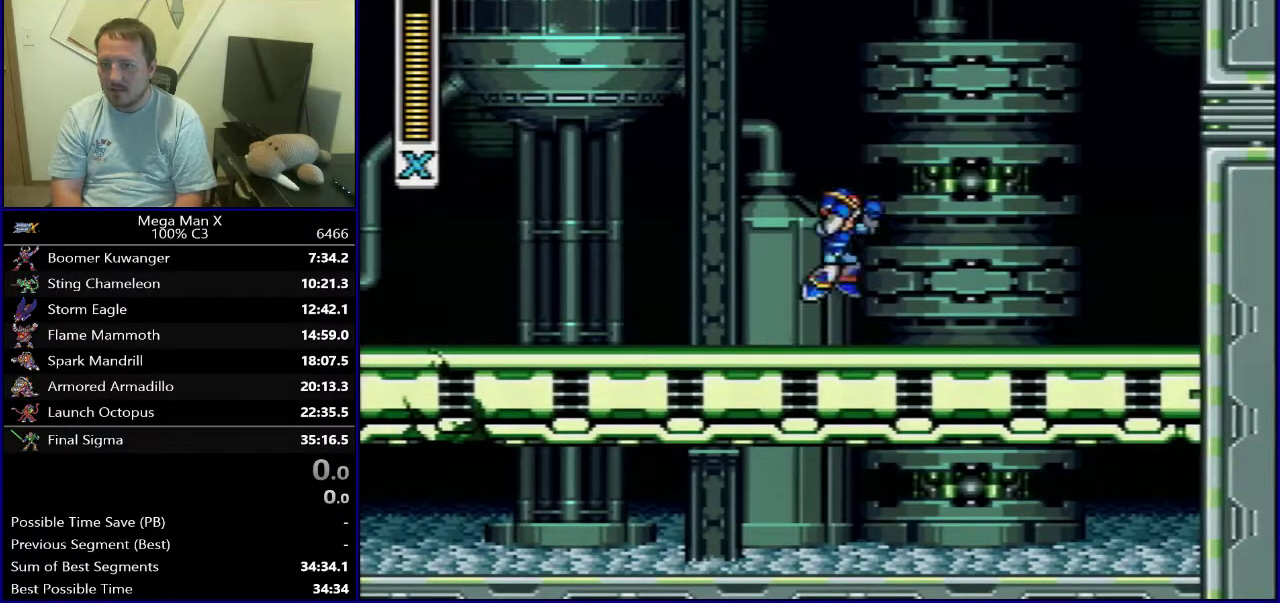
{"dt_ms": 500, "buttons": [], "events": [[83, "Y", "up"], [350, "B", "down"], [433, "Y", "down"], [450, "B", "up"], [500, "Y", "up"]]}
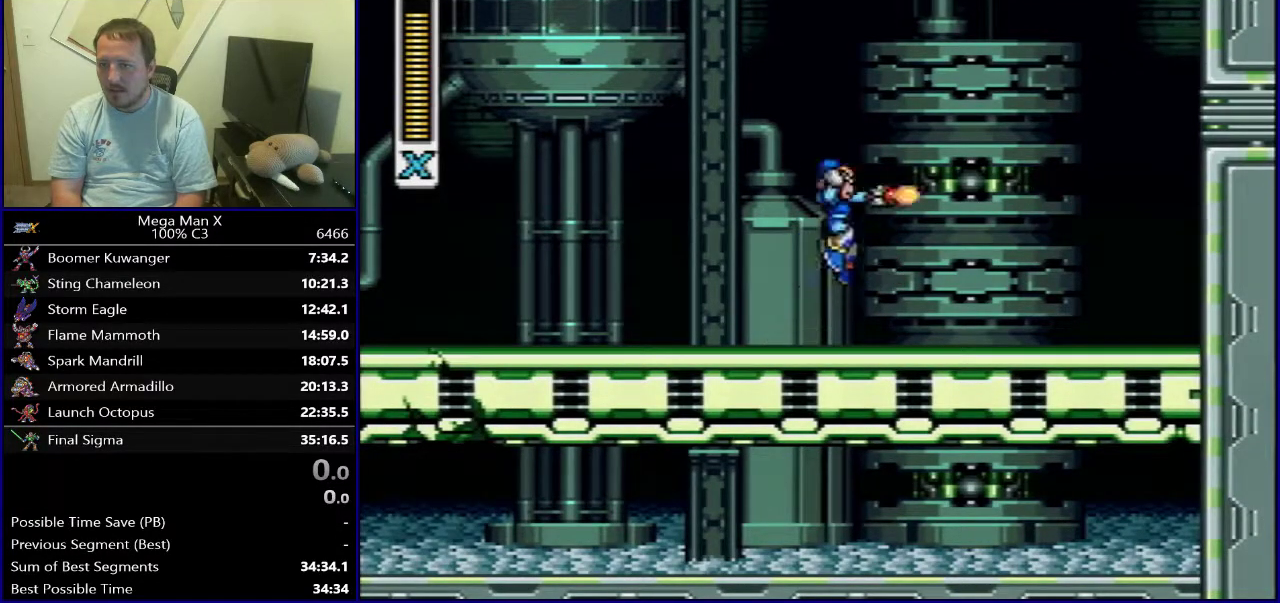
{"dt_ms": 800, "buttons": ["B"], "events": [[300, "B", "down"], [367, "Y", "down"], [383, "B", "up"], [433, "Y", "up"], [733, "B", "down"]]}
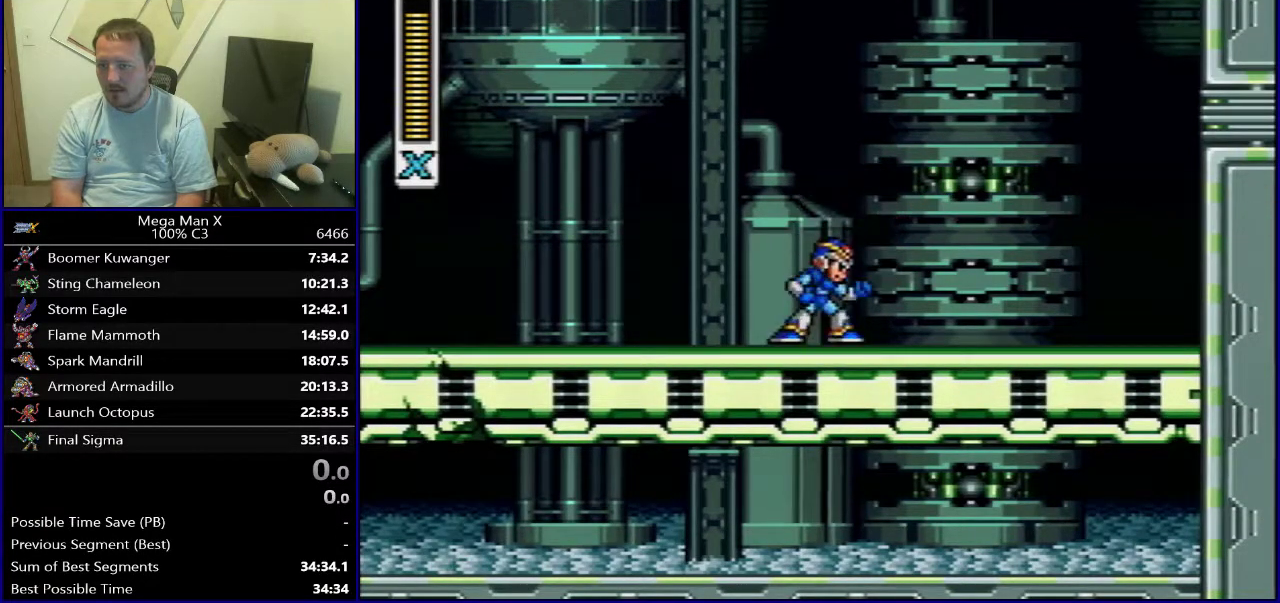
{"dt_ms": 400, "buttons": [], "events": [[50, "Y", "down"], [67, "B", "up"], [167, "Y", "up"]]}
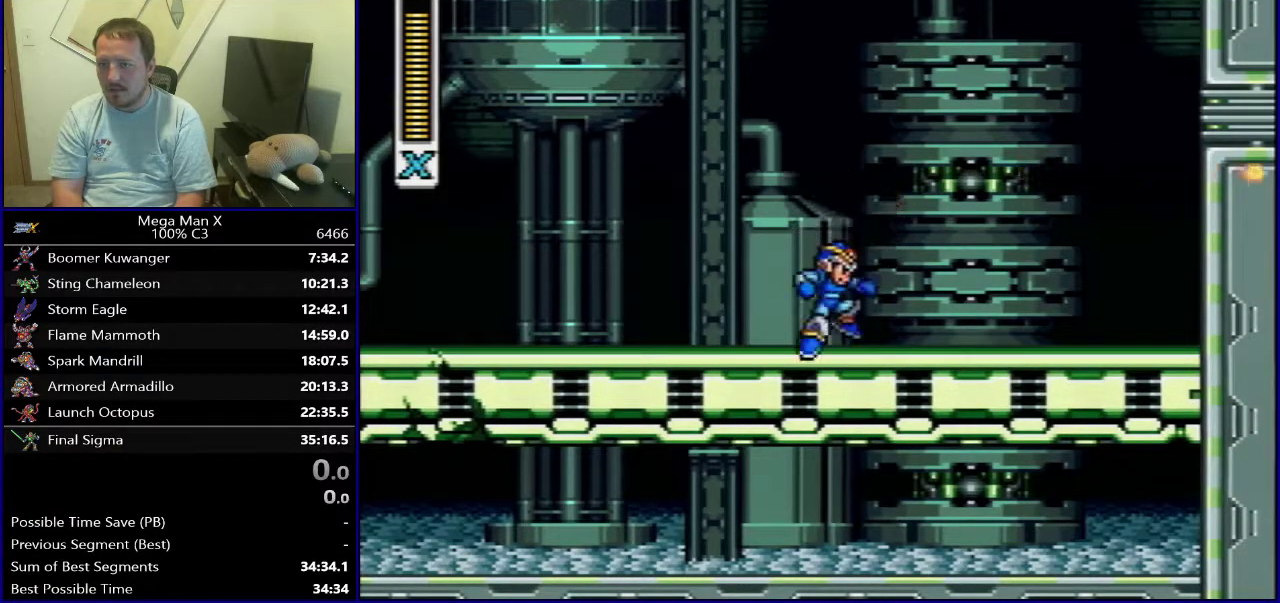
{"dt_ms": 400, "buttons": [], "events": [[67, "B", "down"], [183, "Y", "down"], [200, "B", "up"], [317, "Y", "up"]]}
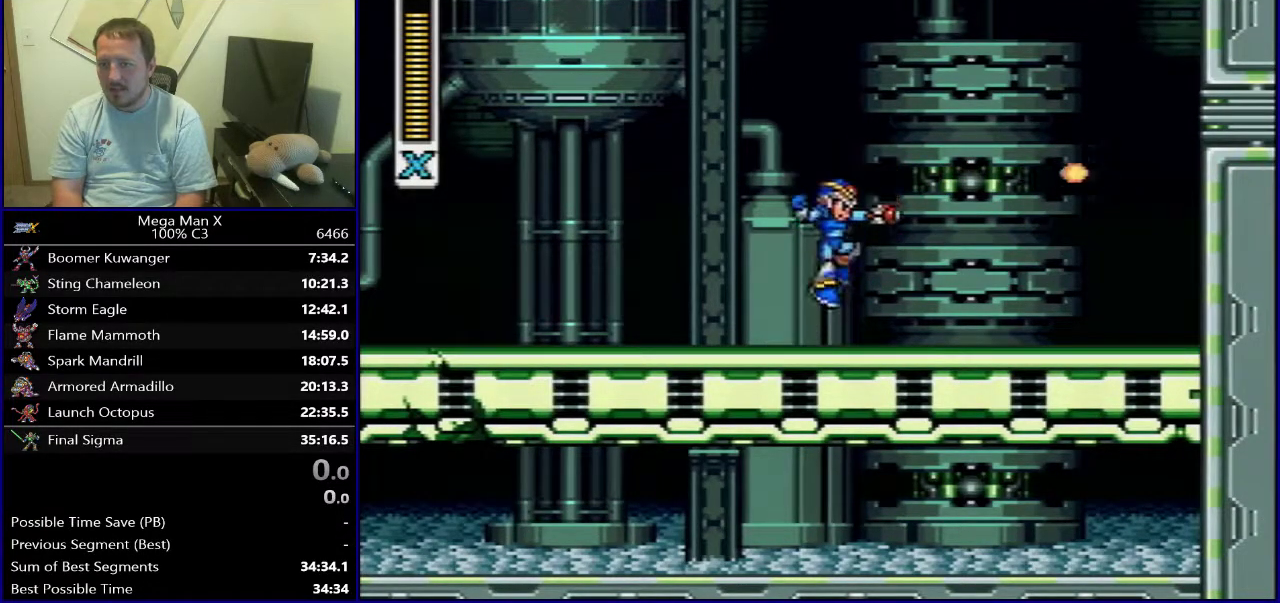
{"dt_ms": 500, "buttons": ["Y"], "events": [[100, "DPAD_LEFT", "down"], [250, "B", "down"], [317, "DPAD_LEFT", "up"], [333, "DPAD_RIGHT", "down"], [367, "B", "up"], [400, "Y", "down"], [433, "DPAD_RIGHT", "up"]]}
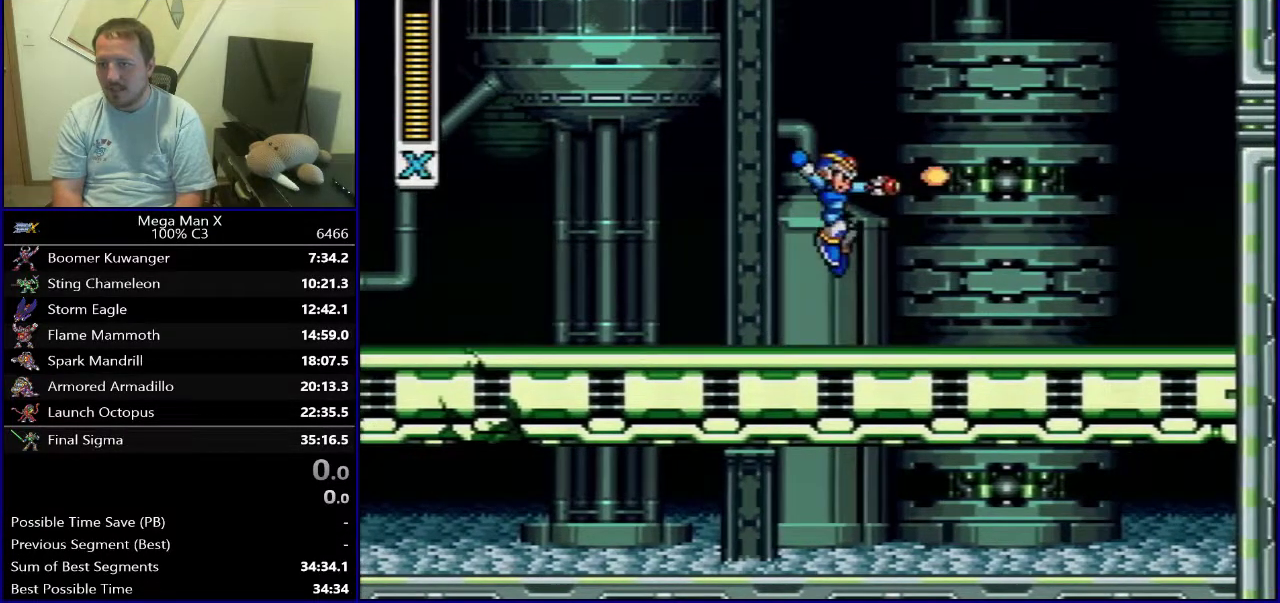
{"dt_ms": 300, "buttons": ["B"], "events": [[50, "Y", "up"], [200, "DPAD_RIGHT", "down"], [267, "B", "down"], [267, "DPAD_RIGHT", "up"]]}
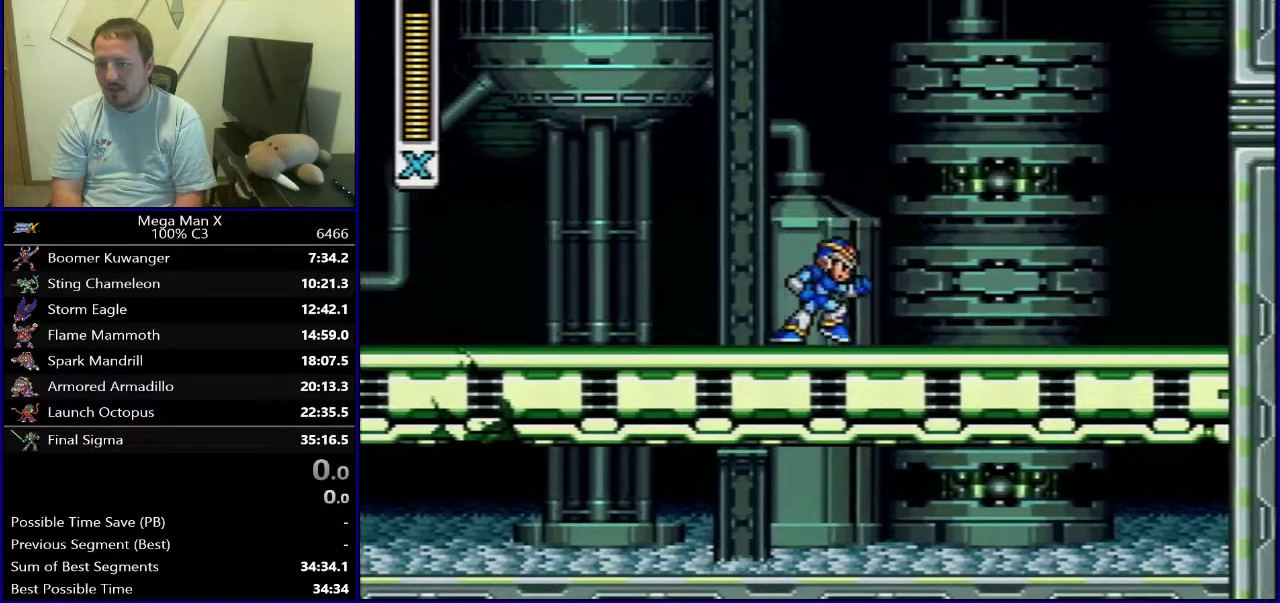
{"dt_ms": 300, "buttons": [], "events": [[83, "B", "up"]]}